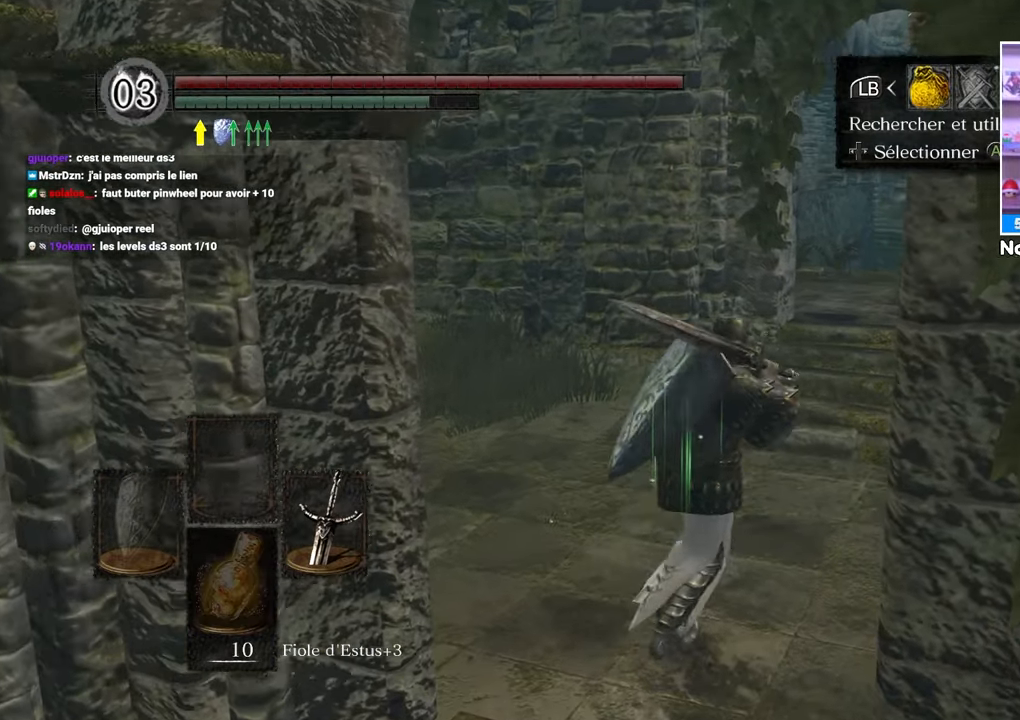
Gameplay with a controller (Xbox layout); each line is a JSON object with the inputs held at the frame after it (dt_ms = milliseconds from this image to that frame). "button_events" lists button changes between this image and that frame as [ms after this image, input, new state], when the widget could be followed in between (sticks are given only as held states). Not read: L3 R3.
{"dt_ms": 500, "buttons": [], "left_stick": "center", "right_stick": "center"}
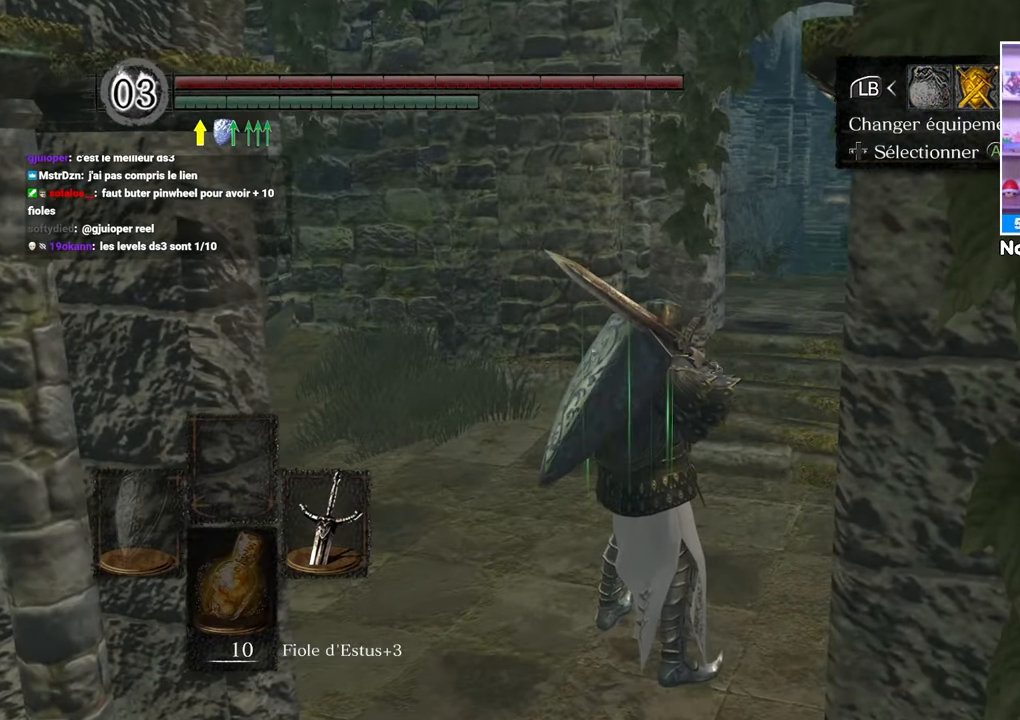
{"dt_ms": 500, "buttons": [], "left_stick": "center", "right_stick": "center", "button_events": [[33, "DPAD_RIGHT", "down"], [117, "DPAD_RIGHT", "up"], [150, "A", "down"], [233, "A", "up"]]}
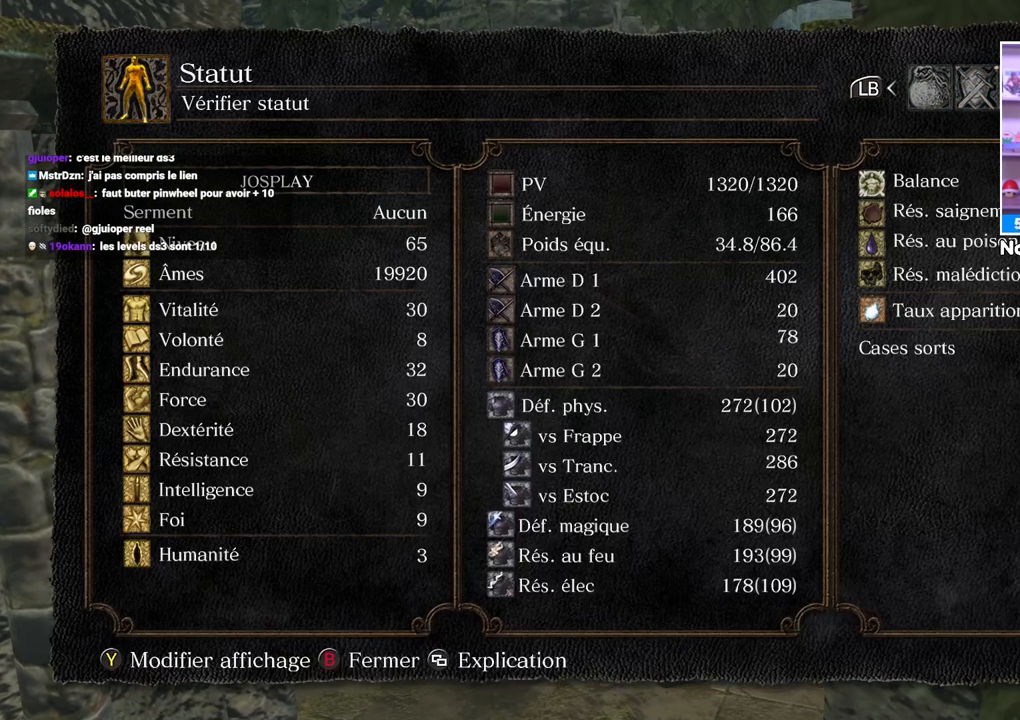
{"dt_ms": 500, "buttons": [], "left_stick": "center", "right_stick": "center", "button_events": []}
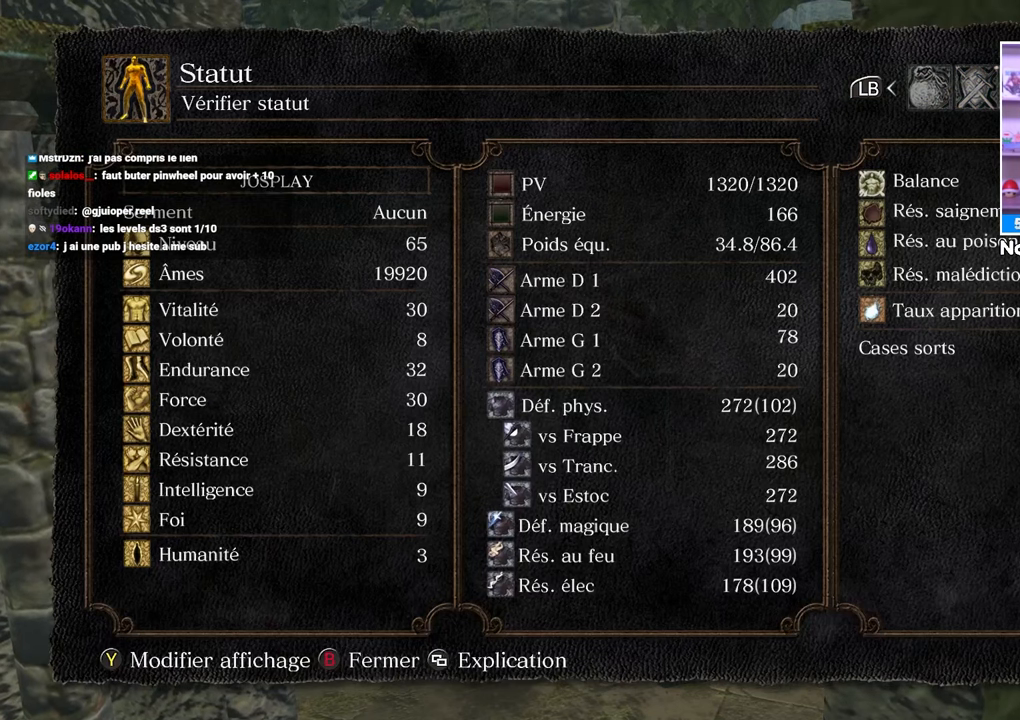
{"dt_ms": 500, "buttons": [], "left_stick": "center", "right_stick": "center", "button_events": []}
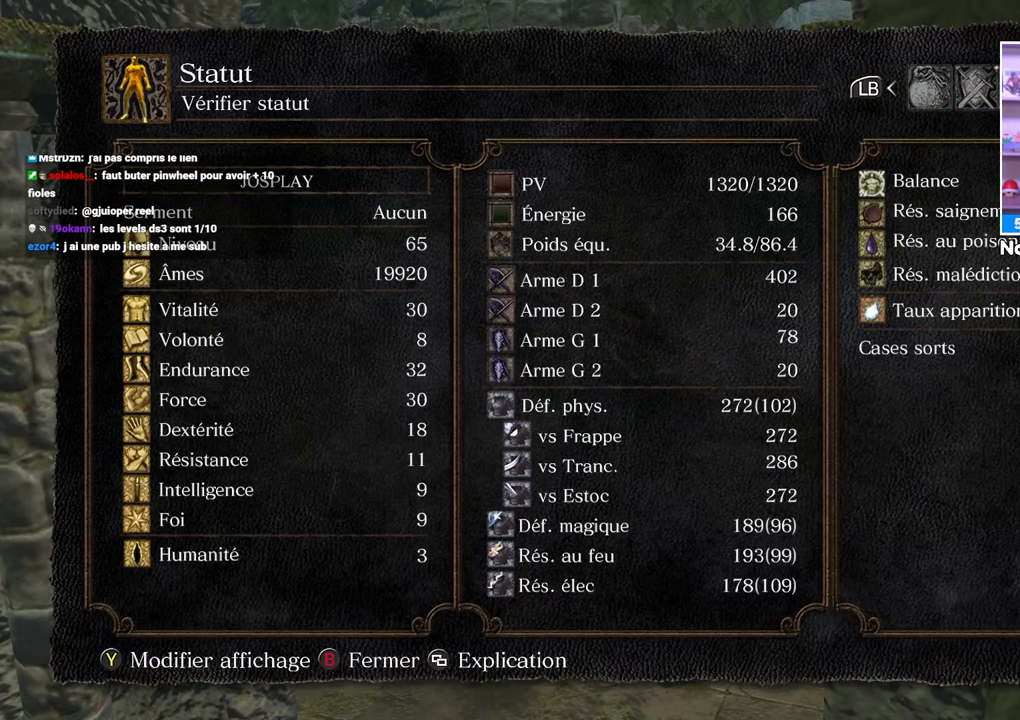
{"dt_ms": 500, "buttons": [], "left_stick": "center", "right_stick": "center", "button_events": []}
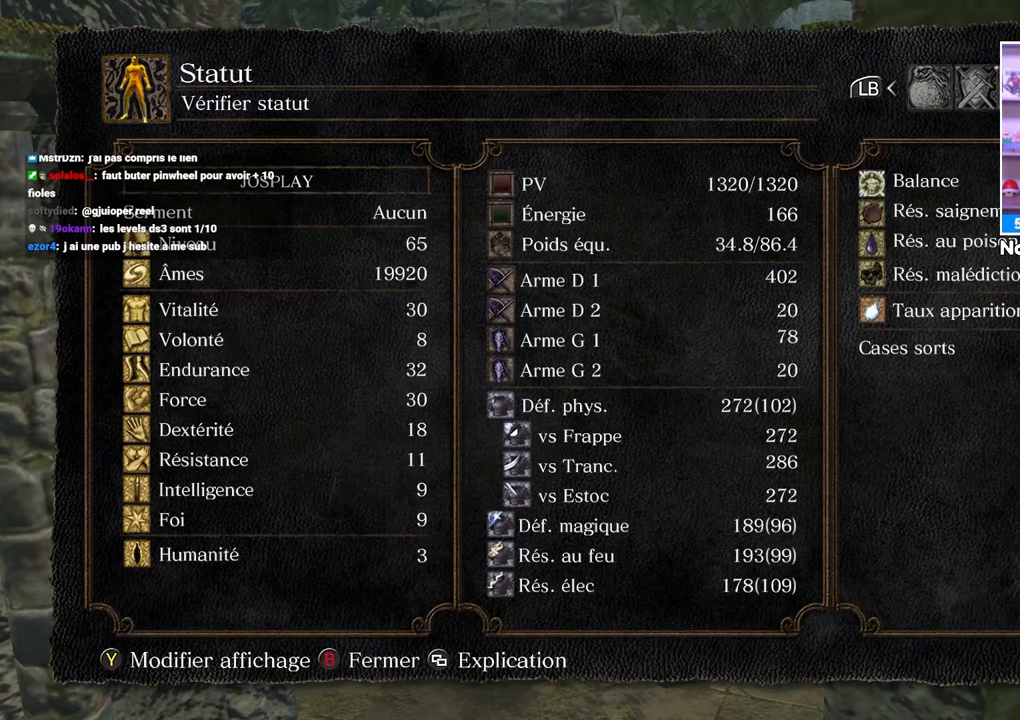
{"dt_ms": 500, "buttons": [], "left_stick": "center", "right_stick": "center", "button_events": []}
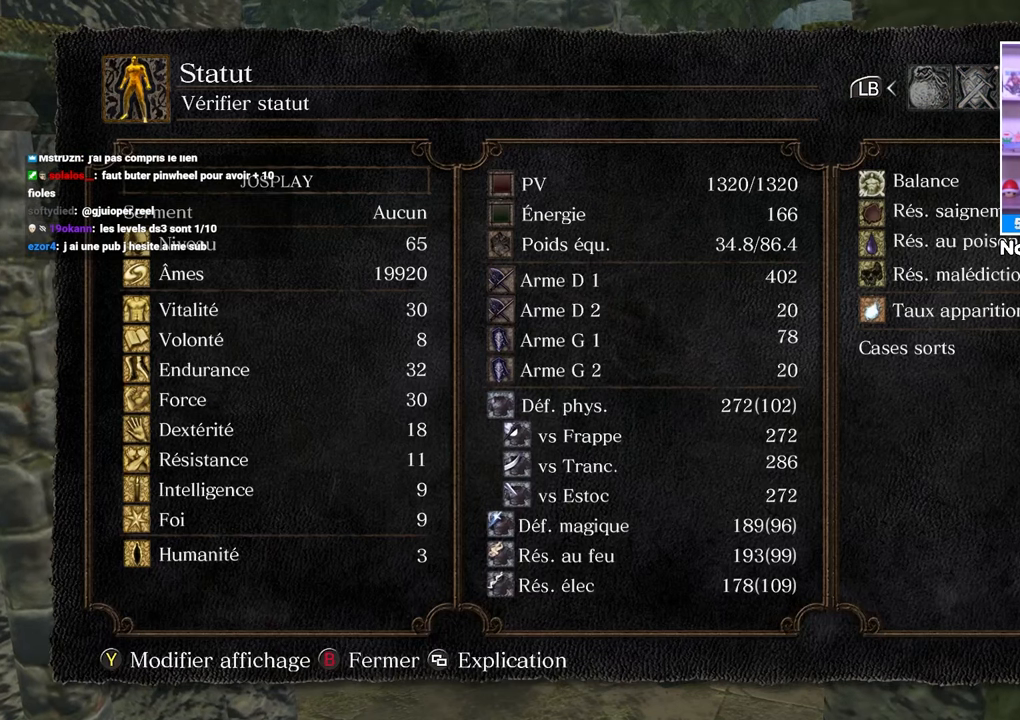
{"dt_ms": 500, "buttons": [], "left_stick": "center", "right_stick": "center", "button_events": []}
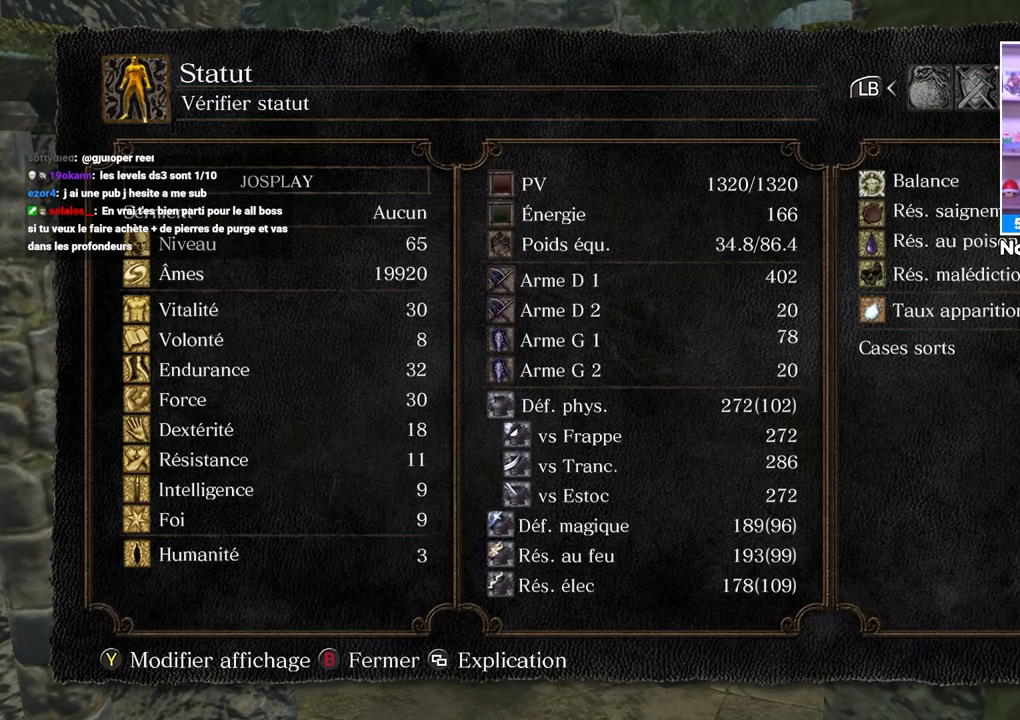
{"dt_ms": 500, "buttons": [], "left_stick": "center", "right_stick": "center", "button_events": []}
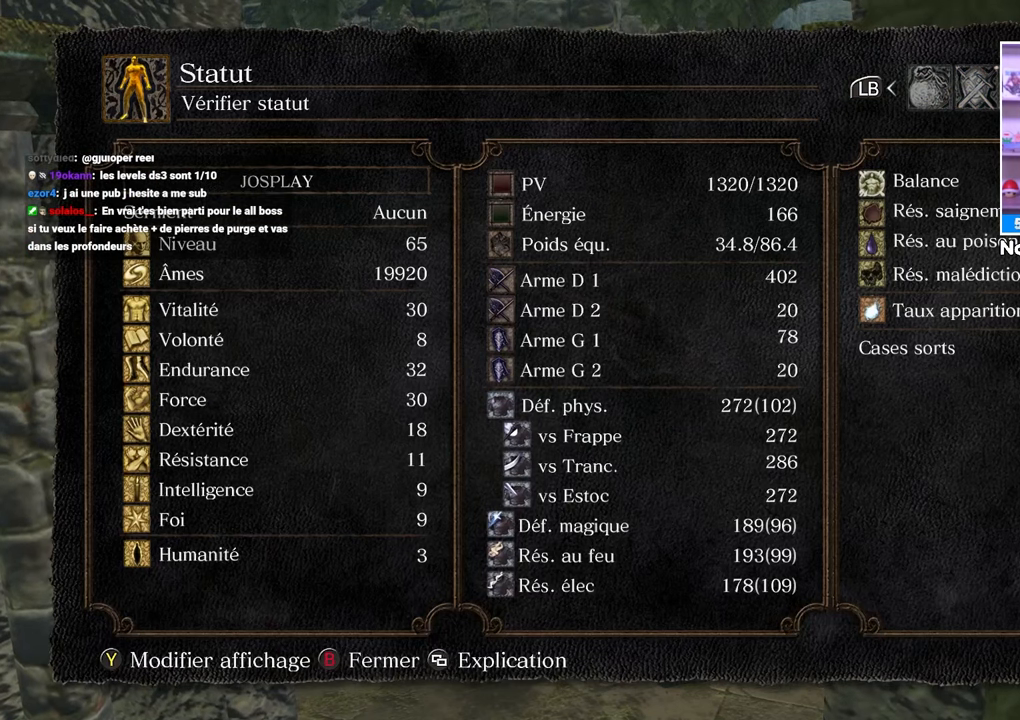
{"dt_ms": 500, "buttons": [], "left_stick": "center", "right_stick": "center", "button_events": []}
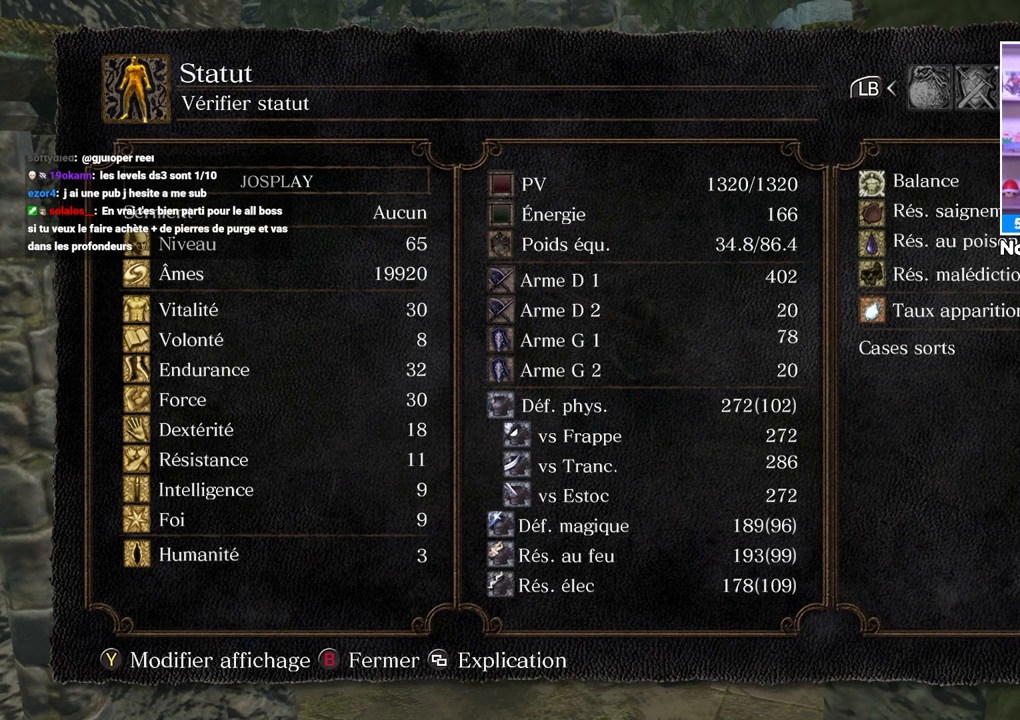
{"dt_ms": 500, "buttons": [], "left_stick": "center", "right_stick": "center", "button_events": []}
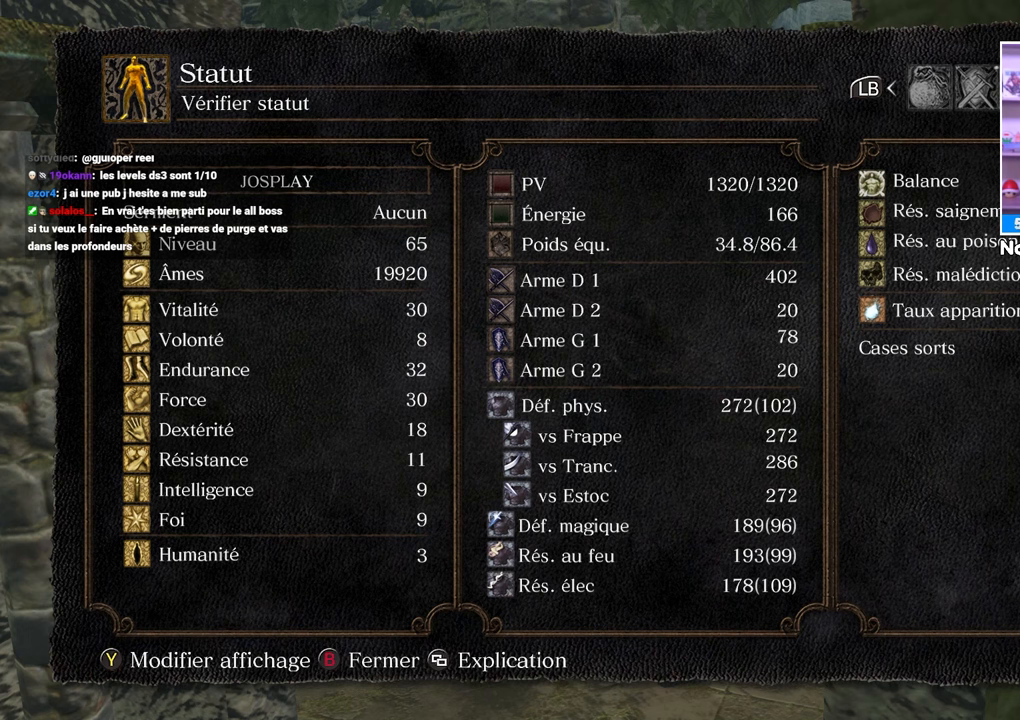
{"dt_ms": 500, "buttons": [], "left_stick": "center", "right_stick": "center", "button_events": []}
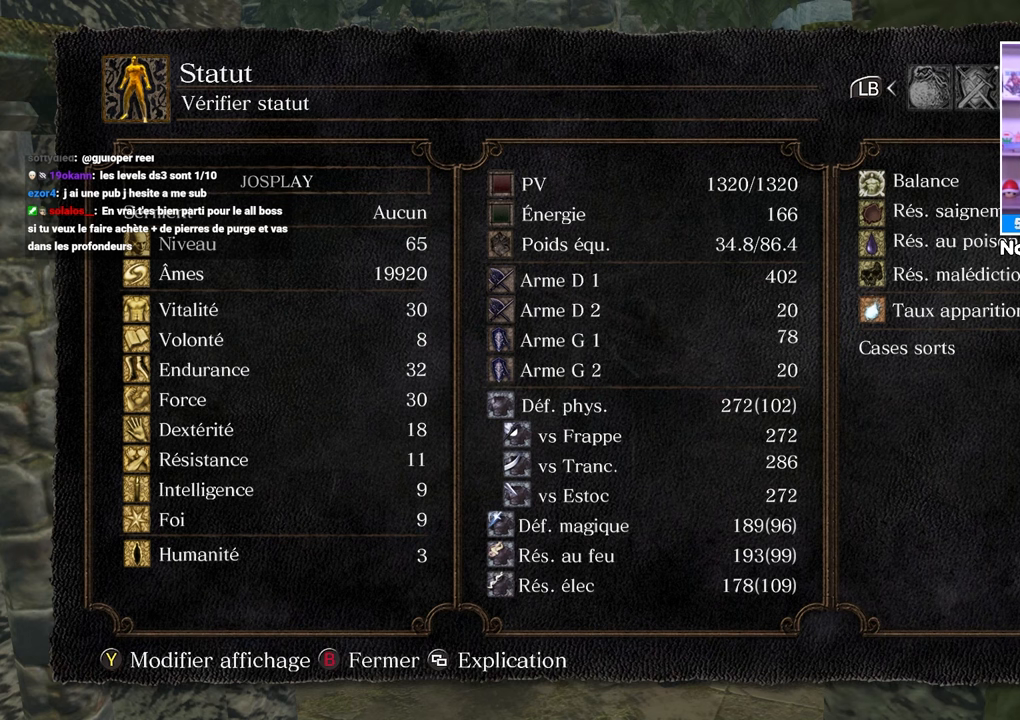
{"dt_ms": 500, "buttons": [], "left_stick": "up", "right_stick": "center", "button_events": [[17, "B", "down"], [133, "B", "up"]]}
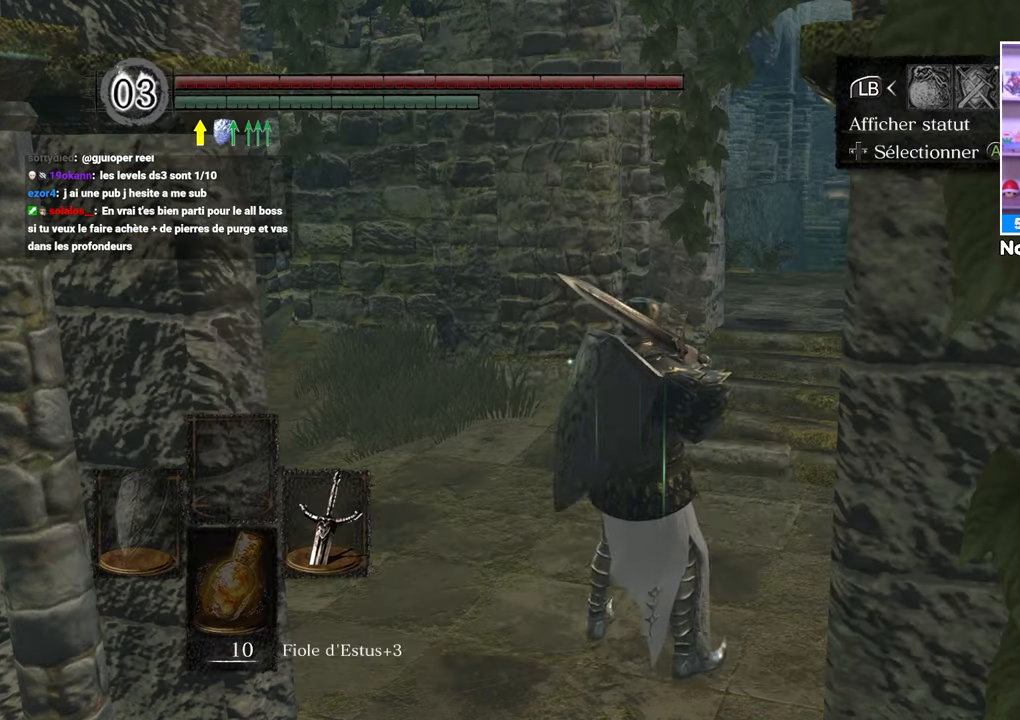
{"dt_ms": 1000, "buttons": [], "left_stick": "up", "right_stick": "center"}
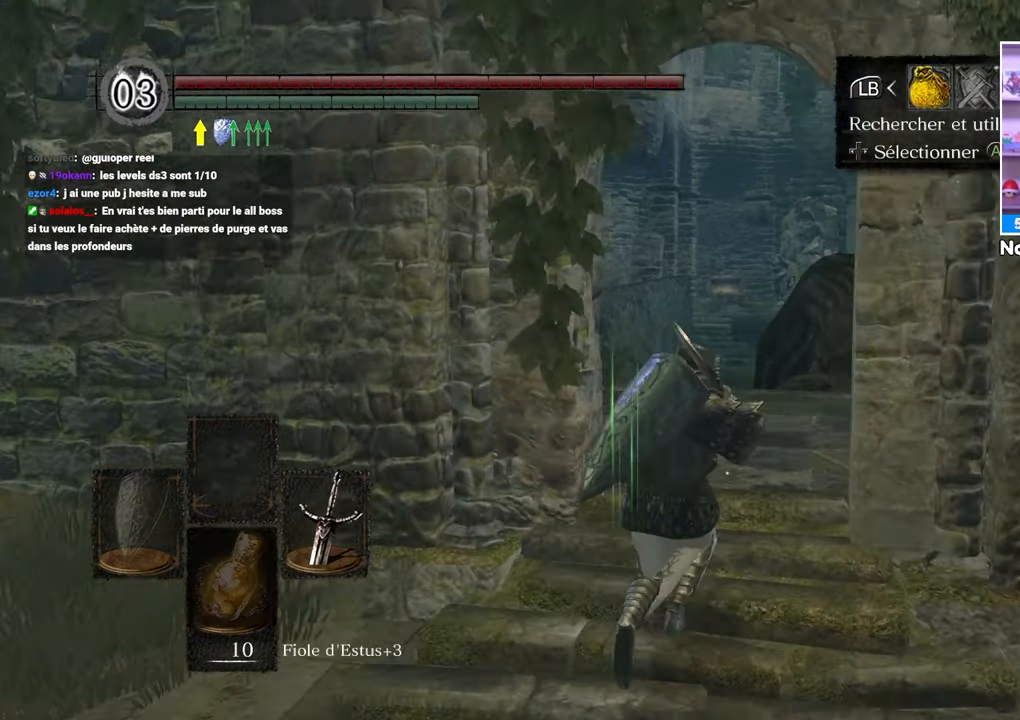
{"dt_ms": 1000, "buttons": [], "left_stick": "down-left", "right_stick": "center"}
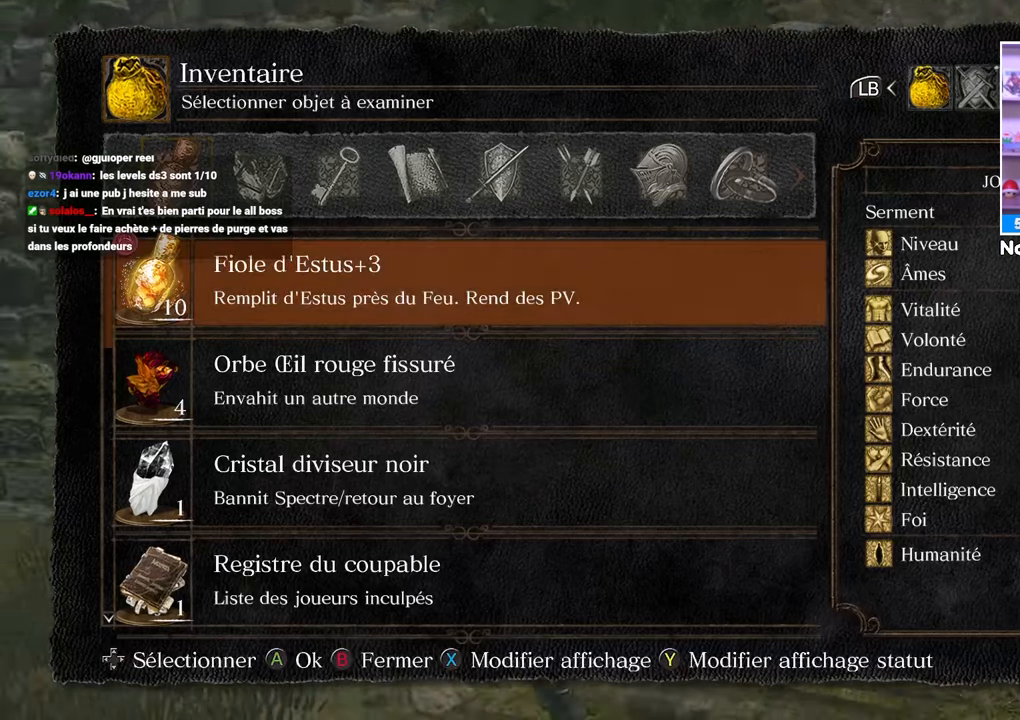
{"dt_ms": 500, "buttons": ["B"], "left_stick": "down-left", "right_stick": "center", "button_events": [[483, "B", "down"]]}
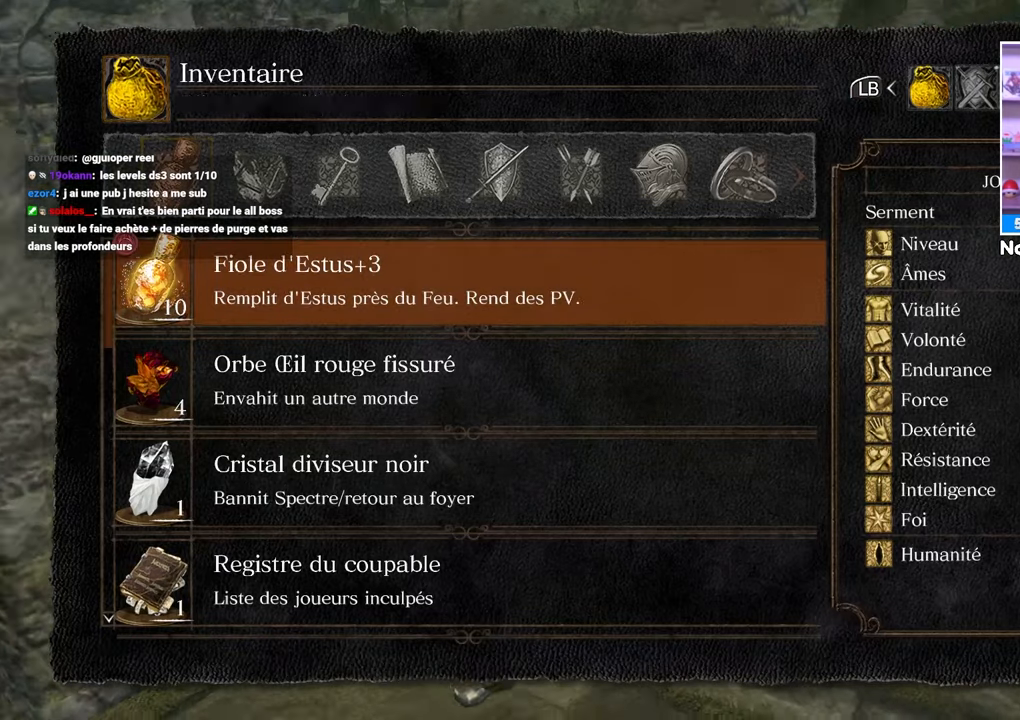
{"dt_ms": 500, "buttons": [], "left_stick": "down-left", "right_stick": "up-right"}